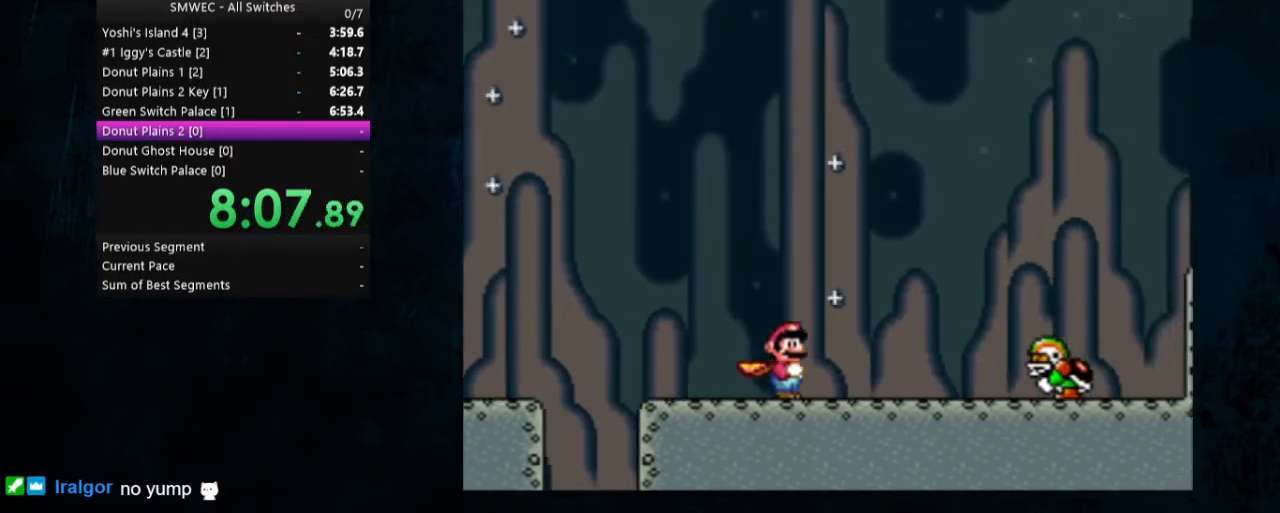
Gameplay with a controller (Nintendo layout); each line is a JSON object with the inputs held at the frame after it. "events" lists button and stick changes between this image and that frame as [ms after this image, input, new state], when the widget could be followed in between. Not read: L1 L3 R1 R3.
{"buttons": ["B", "Y", "DPAD_RIGHT"], "events": [[100, "B", "down"]]}
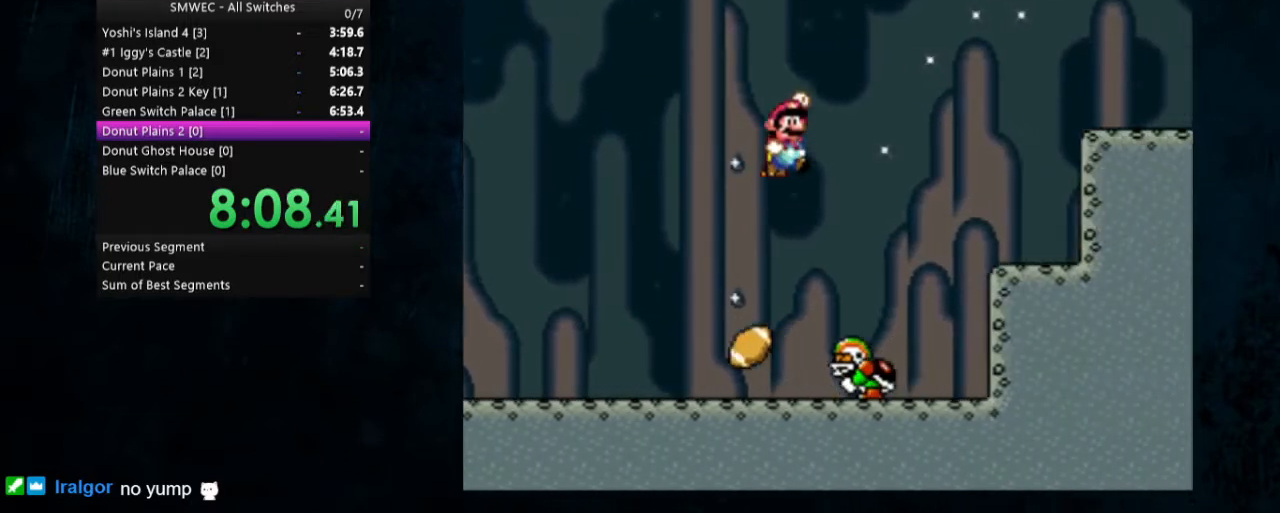
{"buttons": ["Y", "DPAD_RIGHT"], "events": [[433, "B", "up"]]}
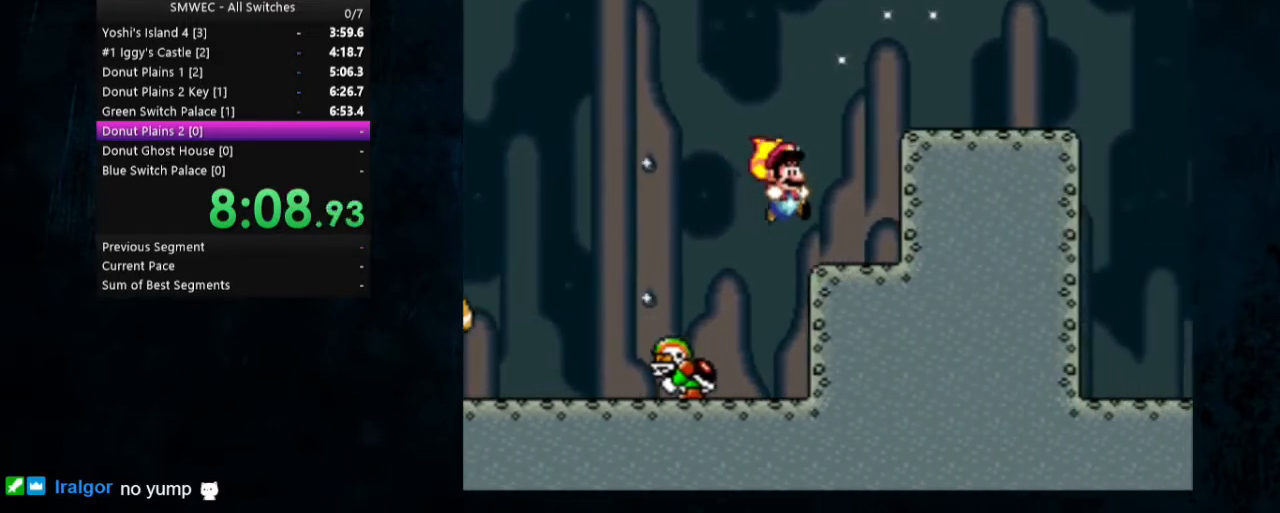
{"buttons": ["Y", "DPAD_RIGHT"], "events": [[133, "DPAD_LEFT", "down"], [133, "DPAD_RIGHT", "up"], [233, "B", "down"], [233, "DPAD_LEFT", "up"], [267, "DPAD_RIGHT", "down"], [433, "B", "up"]]}
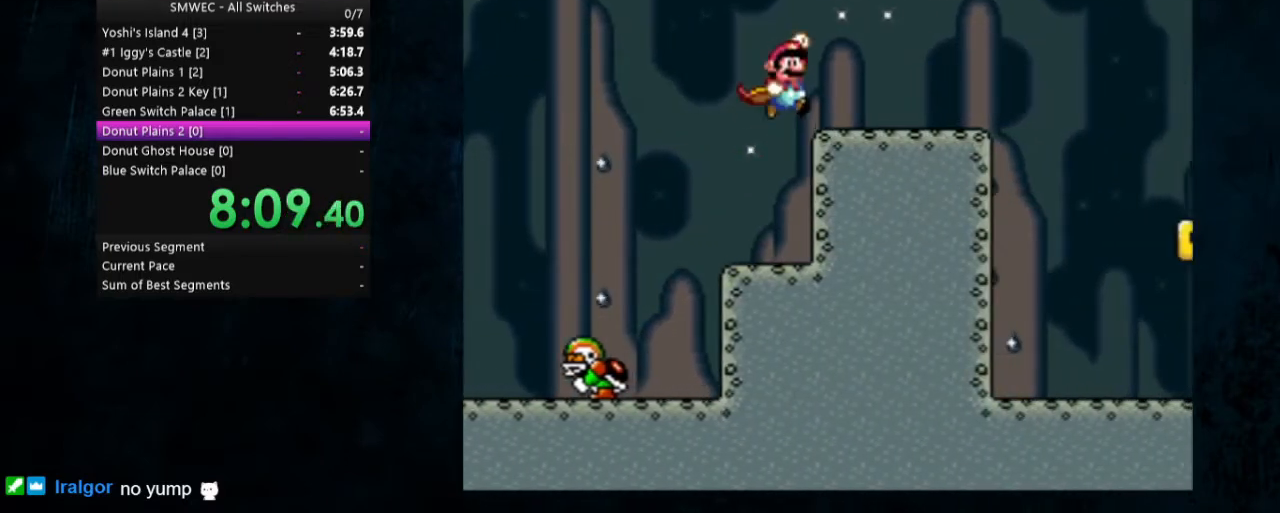
{"buttons": ["X", "Y", "DPAD_RIGHT"], "events": [[100, "X", "down"]]}
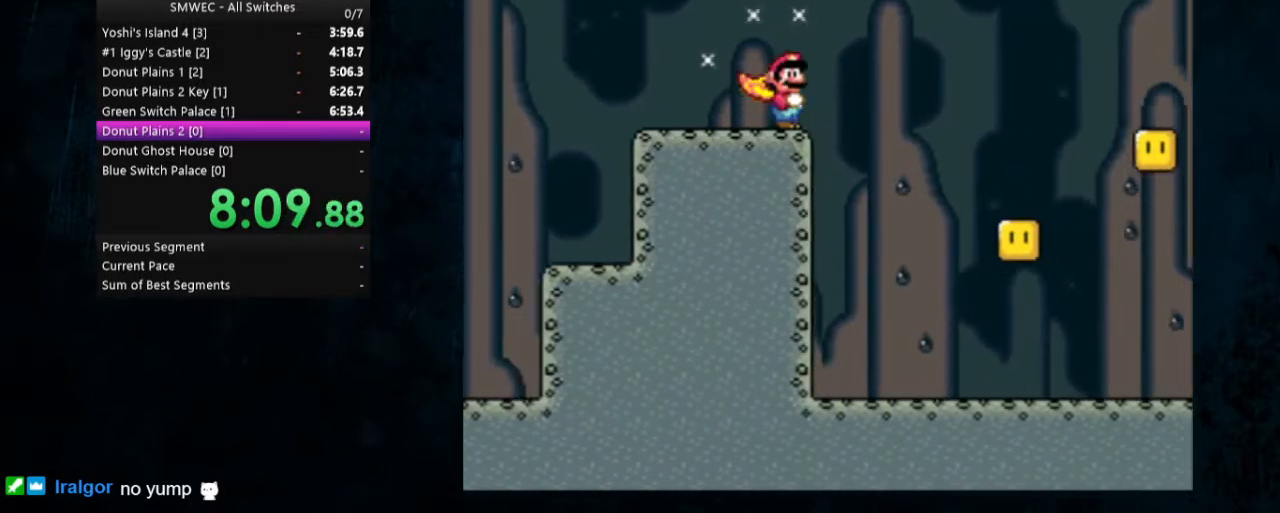
{"buttons": ["X", "Y", "DPAD_RIGHT"], "events": []}
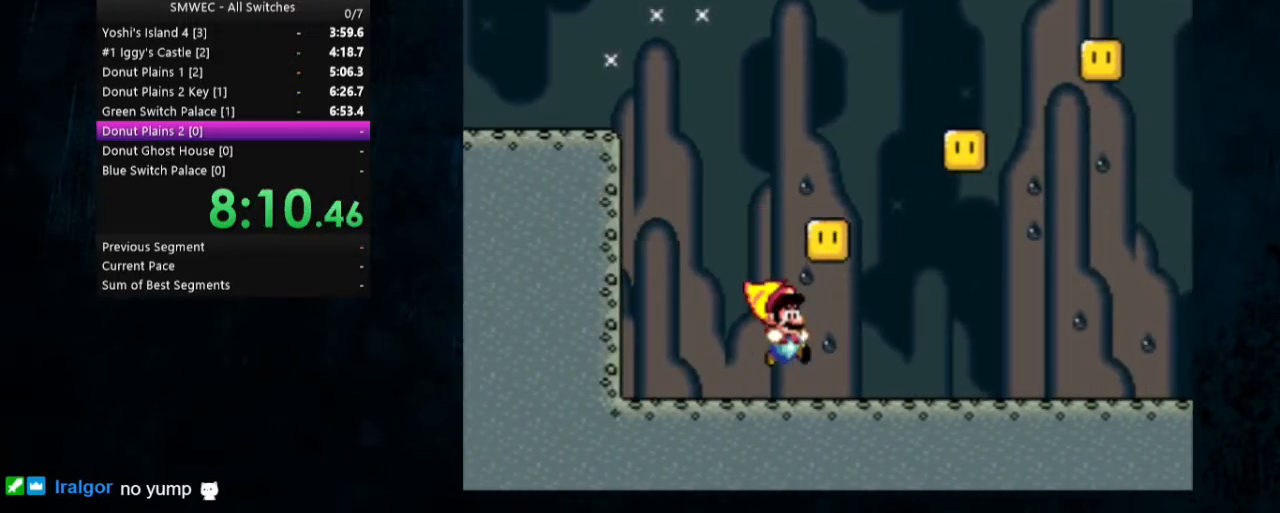
{"buttons": ["X", "Y", "DPAD_RIGHT"], "events": []}
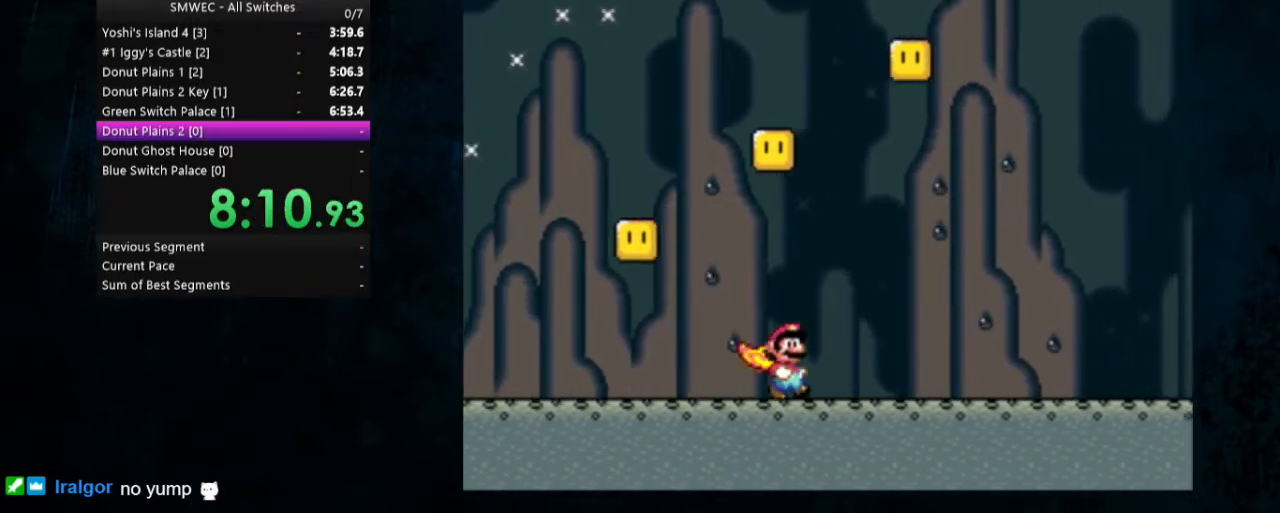
{"buttons": ["X", "Y", "DPAD_RIGHT"], "events": []}
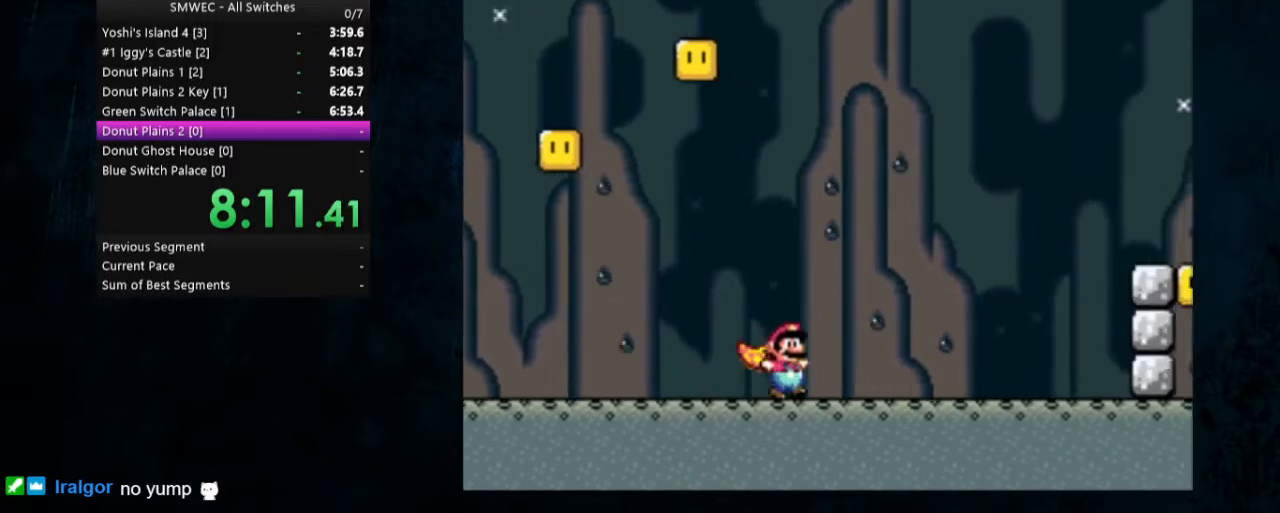
{"buttons": ["A", "X", "Y", "DPAD_RIGHT"], "events": [[233, "A", "down"]]}
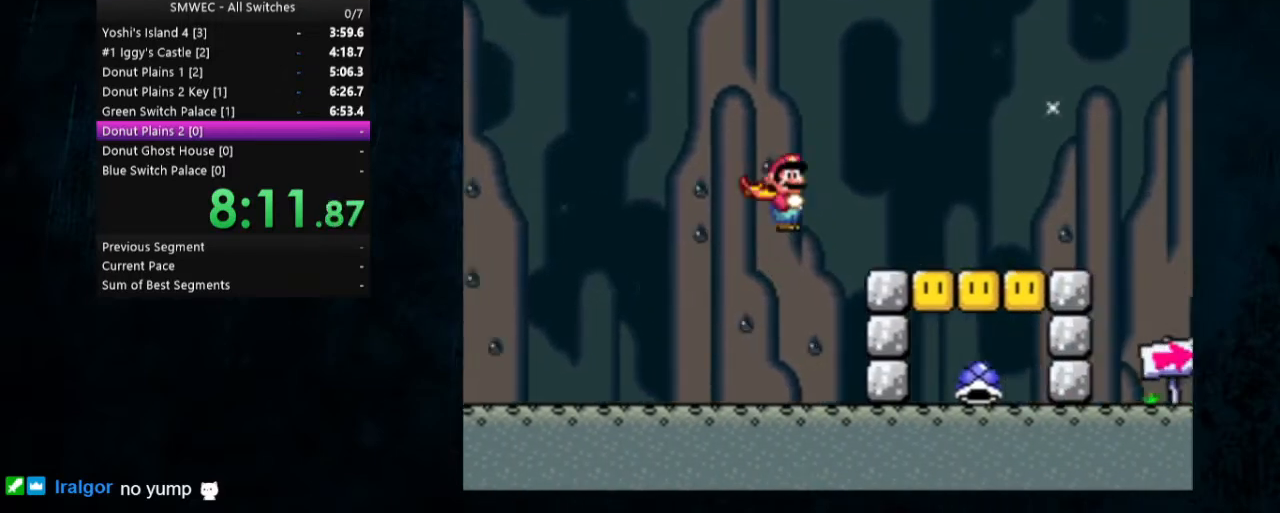
{"buttons": ["Y", "DPAD_RIGHT"], "events": [[233, "A", "up"], [267, "X", "up"]]}
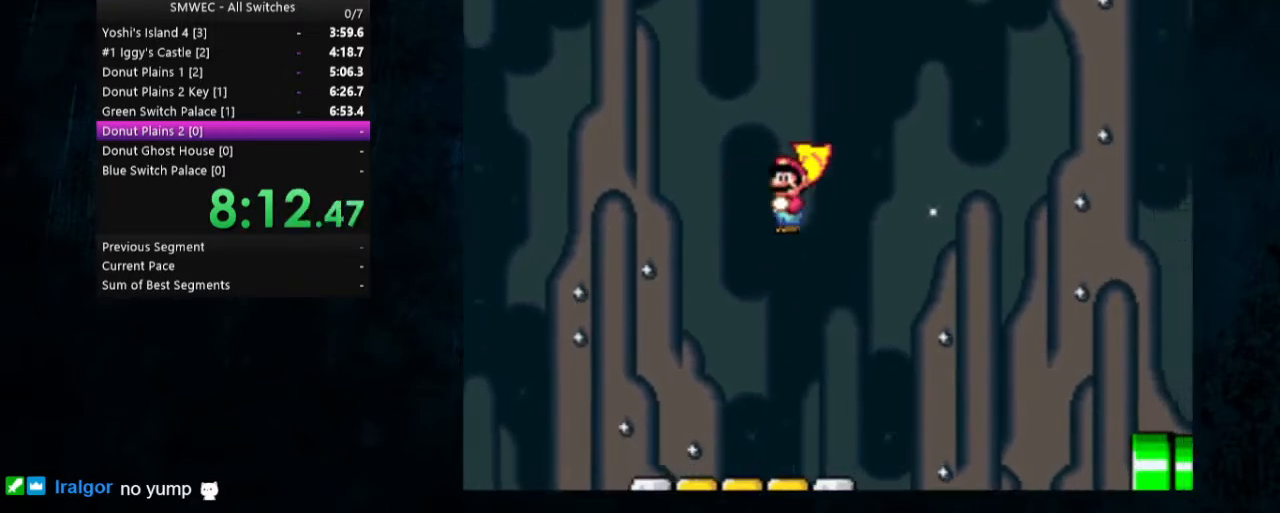
{"buttons": ["B", "Y", "DPAD_RIGHT"], "events": [[400, "B", "down"]]}
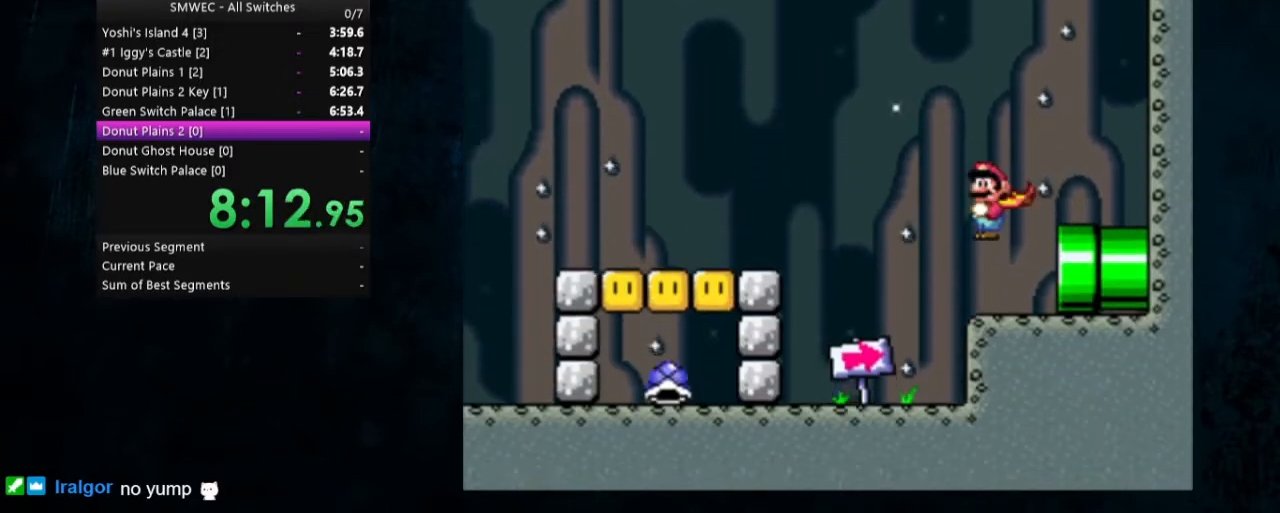
{"buttons": ["Y", "DPAD_LEFT"], "events": [[33, "B", "up"], [300, "DPAD_LEFT", "down"], [300, "DPAD_RIGHT", "up"]]}
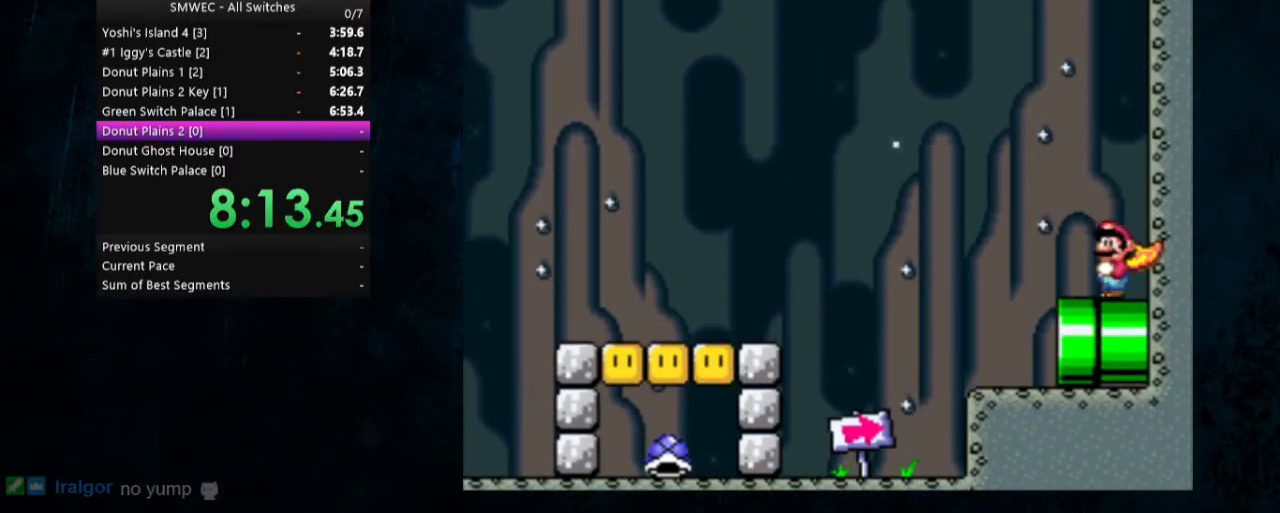
{"buttons": ["Y", "DPAD_RIGHT"], "events": [[100, "B", "down"], [167, "B", "up"], [200, "DPAD_LEFT", "up"], [400, "DPAD_RIGHT", "down"]]}
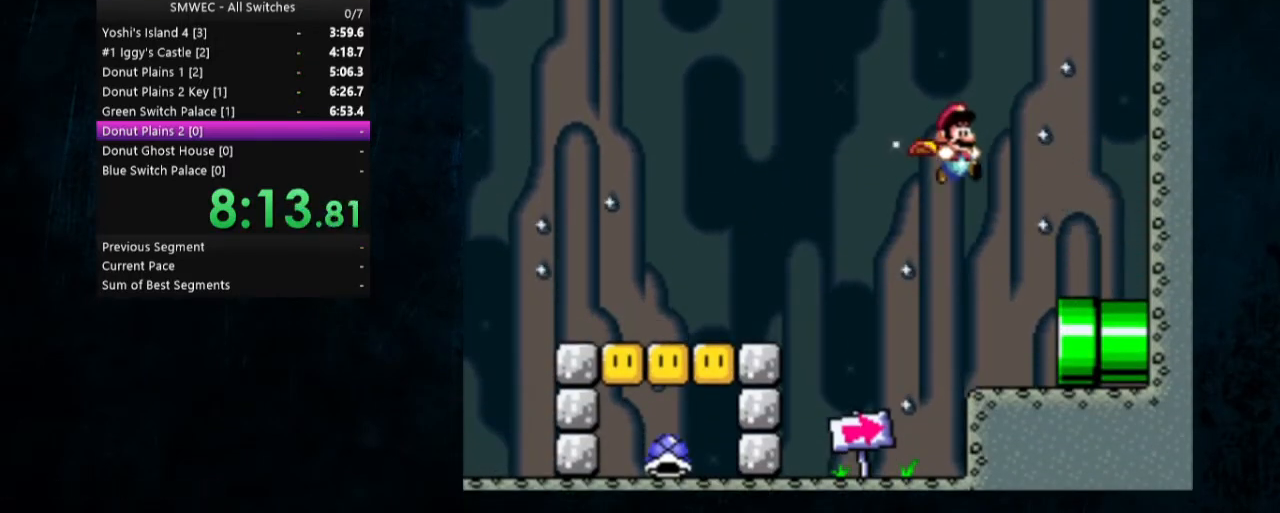
{"buttons": ["Y", "DPAD_RIGHT"], "events": []}
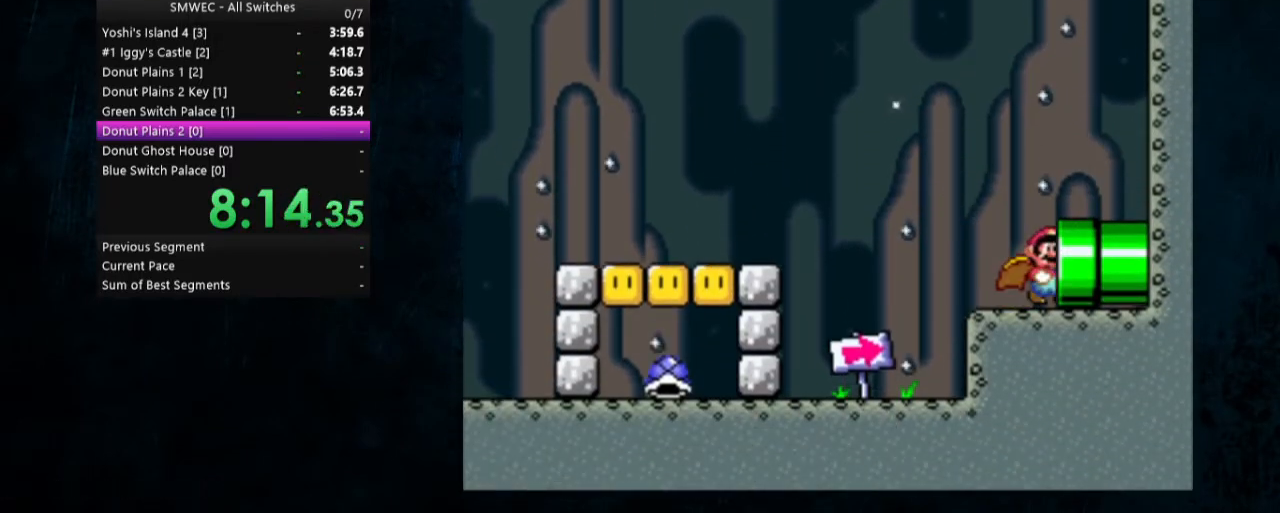
{"buttons": ["Y", "DPAD_RIGHT"], "events": []}
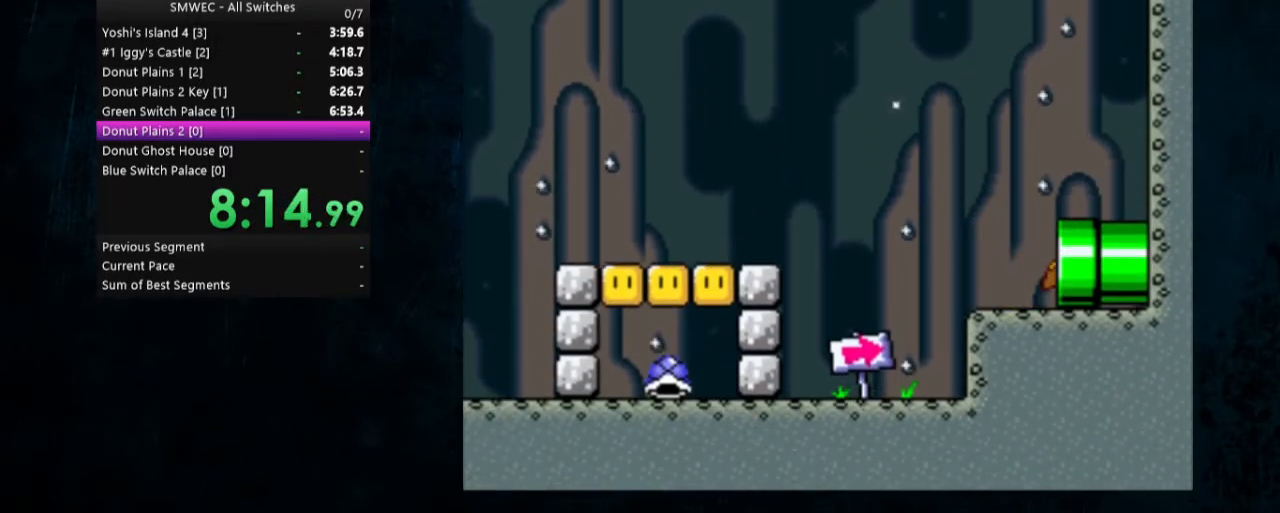
{"buttons": ["Y", "DPAD_RIGHT"], "events": []}
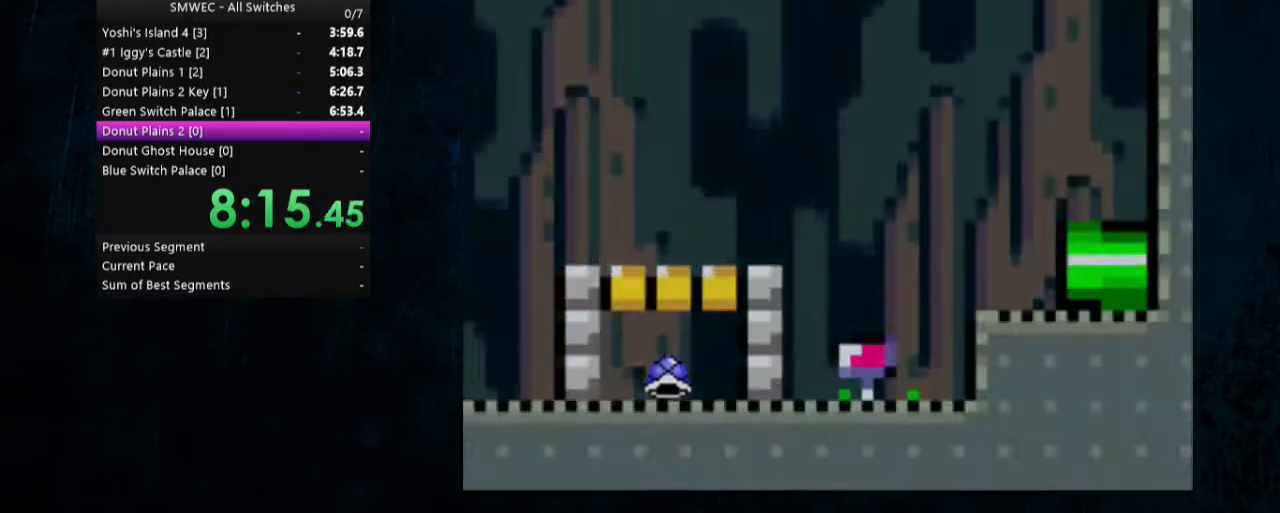
{"buttons": ["Y", "DPAD_RIGHT"], "events": []}
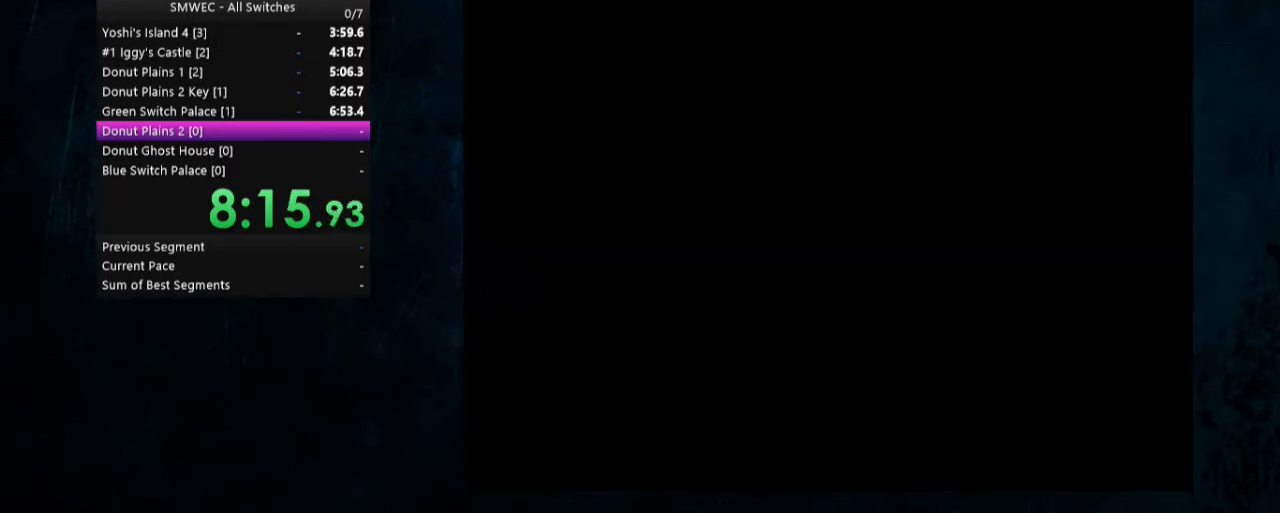
{"buttons": ["Y", "DPAD_RIGHT"], "events": []}
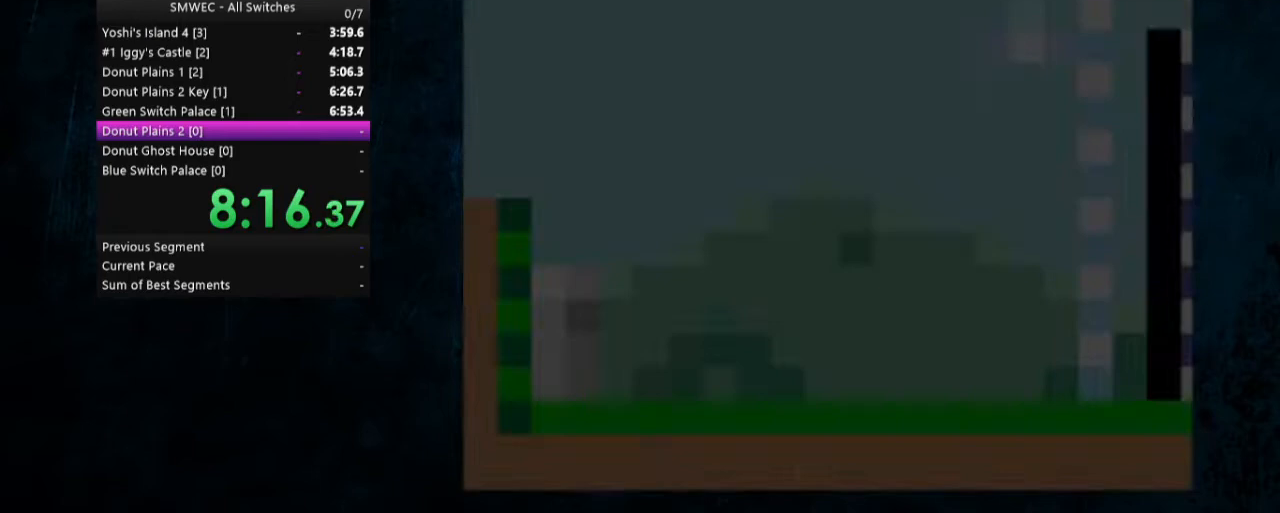
{"buttons": ["X", "Y", "DPAD_RIGHT"], "events": [[333, "X", "down"]]}
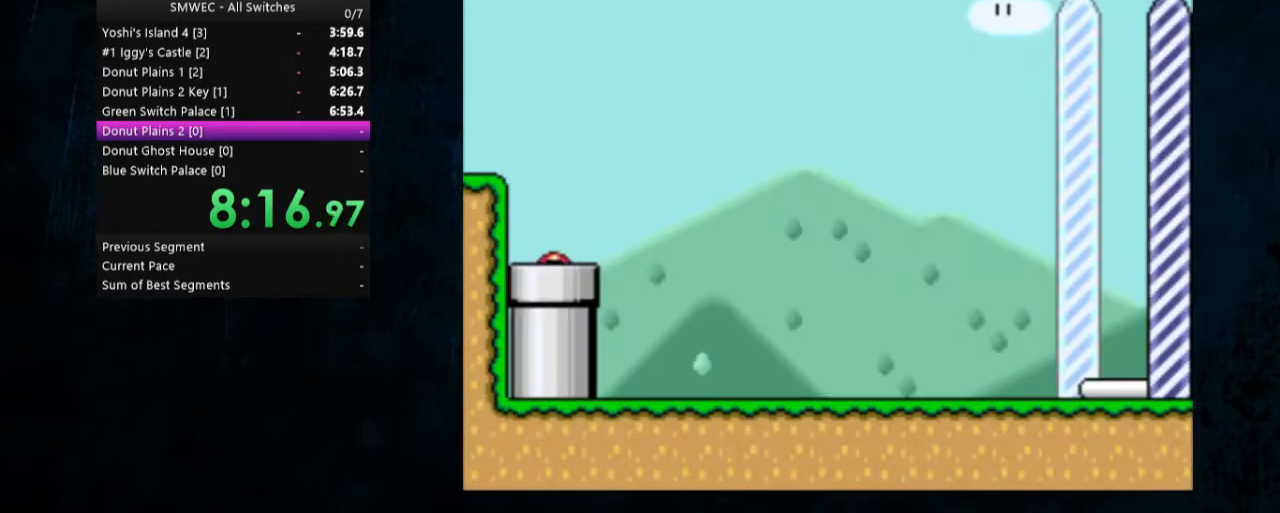
{"buttons": ["Y", "DPAD_RIGHT"], "events": [[300, "X", "up"]]}
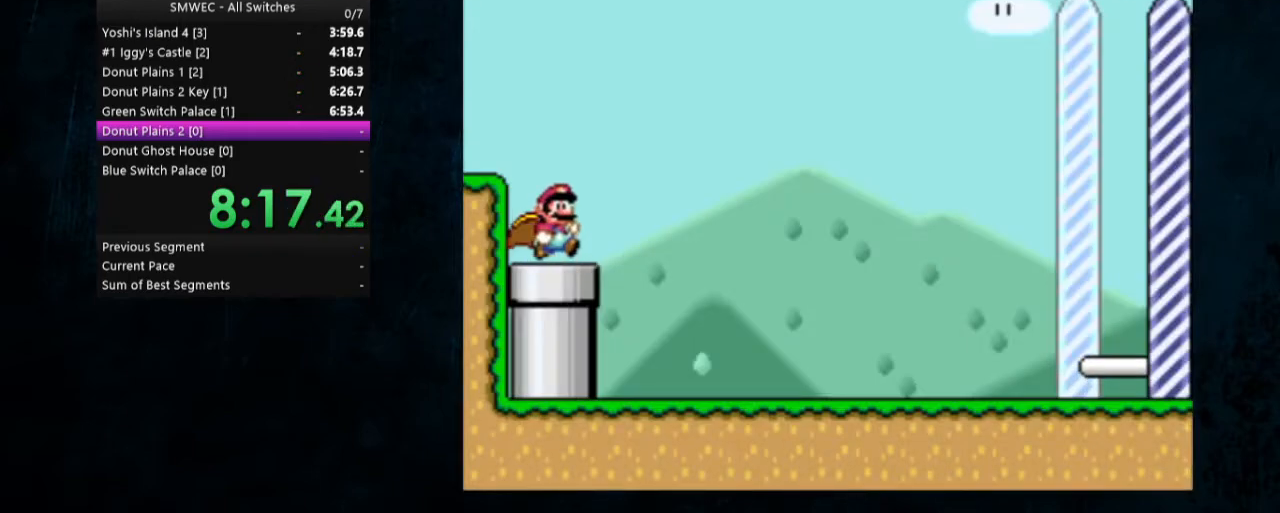
{"buttons": ["Y", "DPAD_RIGHT"], "events": []}
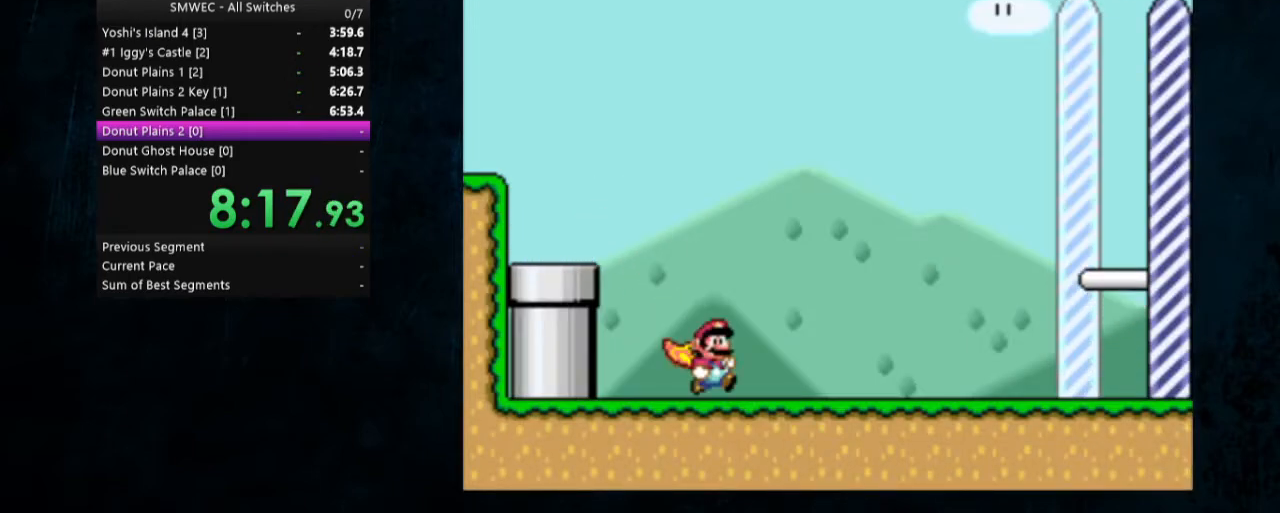
{"buttons": ["Y", "DPAD_RIGHT"], "events": []}
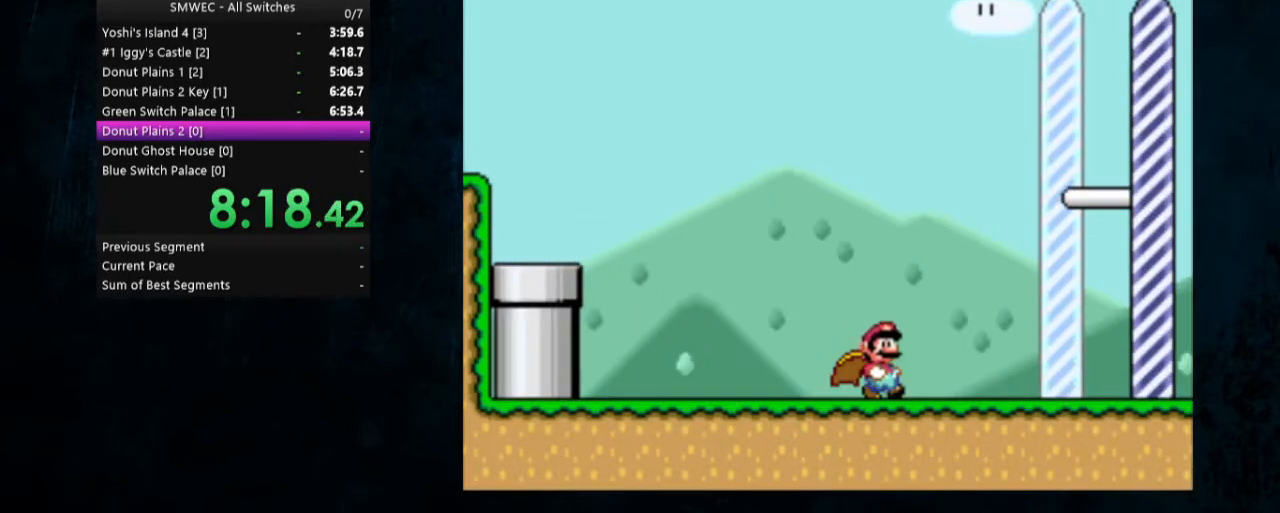
{"buttons": ["B", "Y", "DPAD_RIGHT"], "events": [[467, "B", "down"]]}
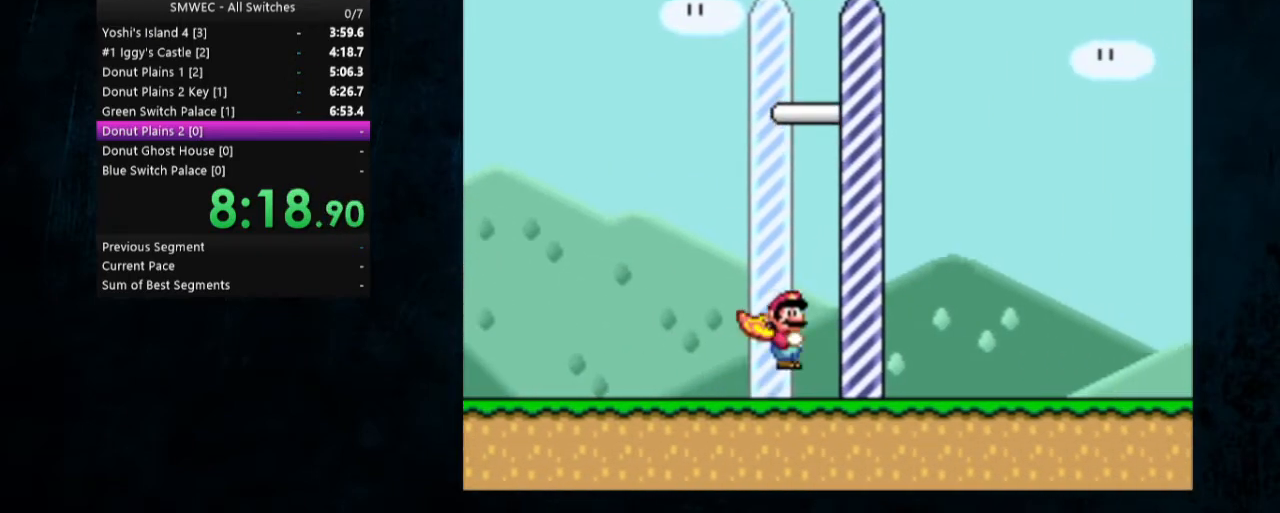
{"buttons": [], "events": [[100, "B", "up"], [100, "Y", "up"], [133, "DPAD_RIGHT", "up"]]}